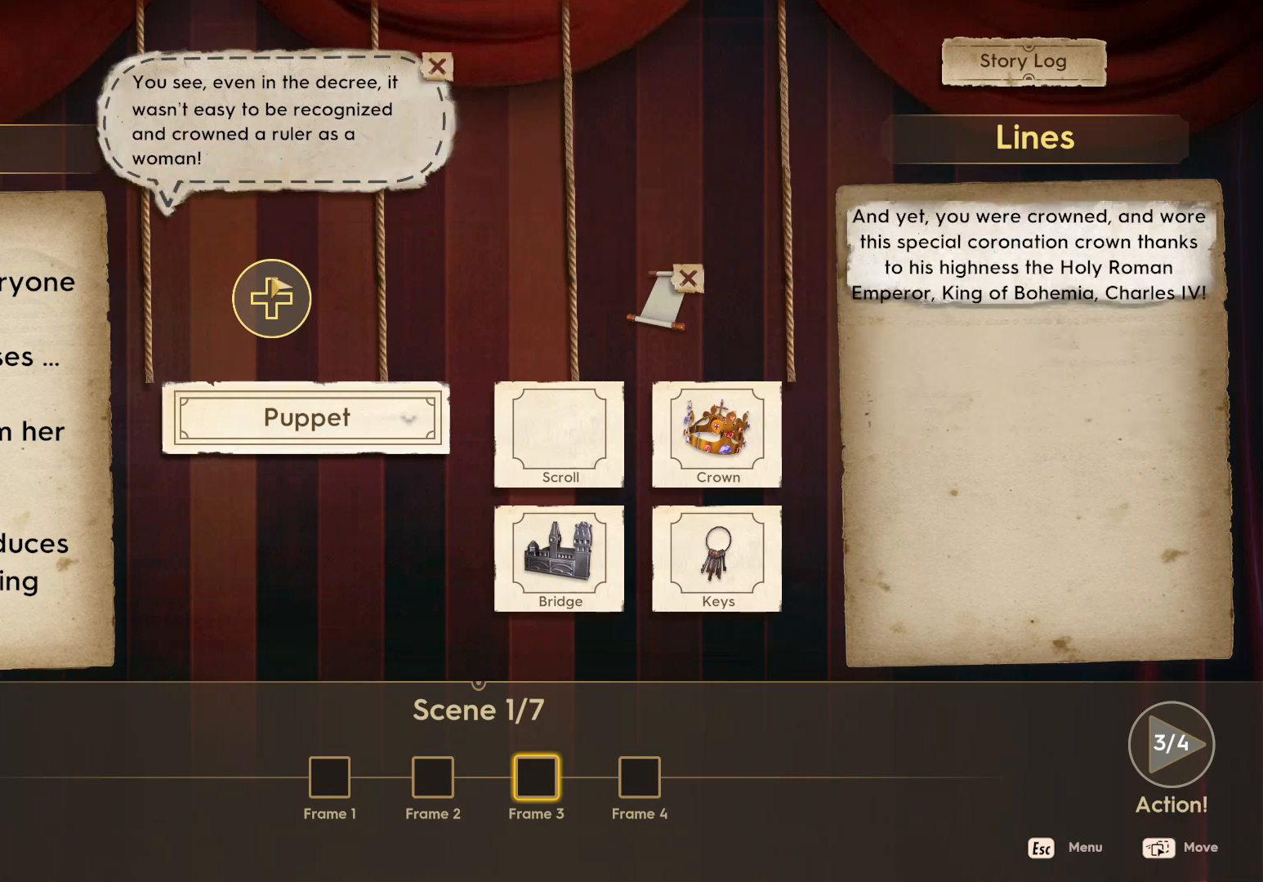
Gameplay with keyboard and mouse; each line is a JSON object with the keys and mouse buttons held at the frame after it. "events" lists presses ("down") and releases ("up") of "1", "2", "3", "a", "c", "d", "e", "escape", "f1", "f2", "f3", "q", "s", "shift", "tab", "tilde", "w", "x", "z", "mouse_left", "mouse_wheel", "mouse_right", "mouse_mb4" and "mouse_mb5" between this image and that frame as [ms after this image, input, new state], when the widget could be followed in between. "mouse_left", "mouse_wheel", "mouse_right", "mouse_mb4", "mouse_mb5" = the "left", "wheel", "right", "mb4", "mb5" buttons of the "mouse" list. No other keys are recorded. "wheel" means that the mouse wheel is clicked or scrolled. Mouse movement is not recorded. Not read: caps_lock.
{"keys": [], "mouse": [], "events": [[217, "mouse_left", "down"], [333, "mouse_left", "up"]]}
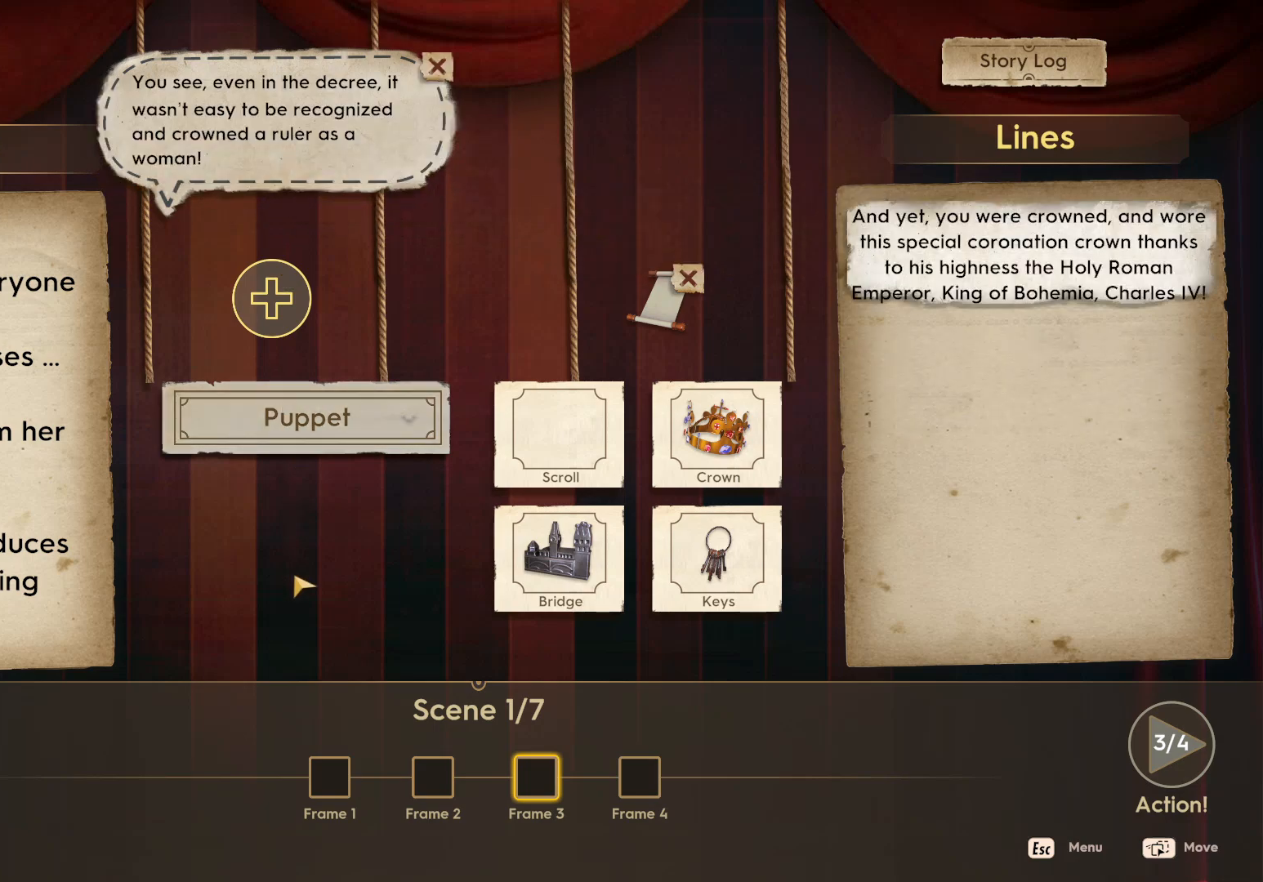
{"keys": [], "mouse": ["left"], "events": [[283, "mouse_left", "down"]]}
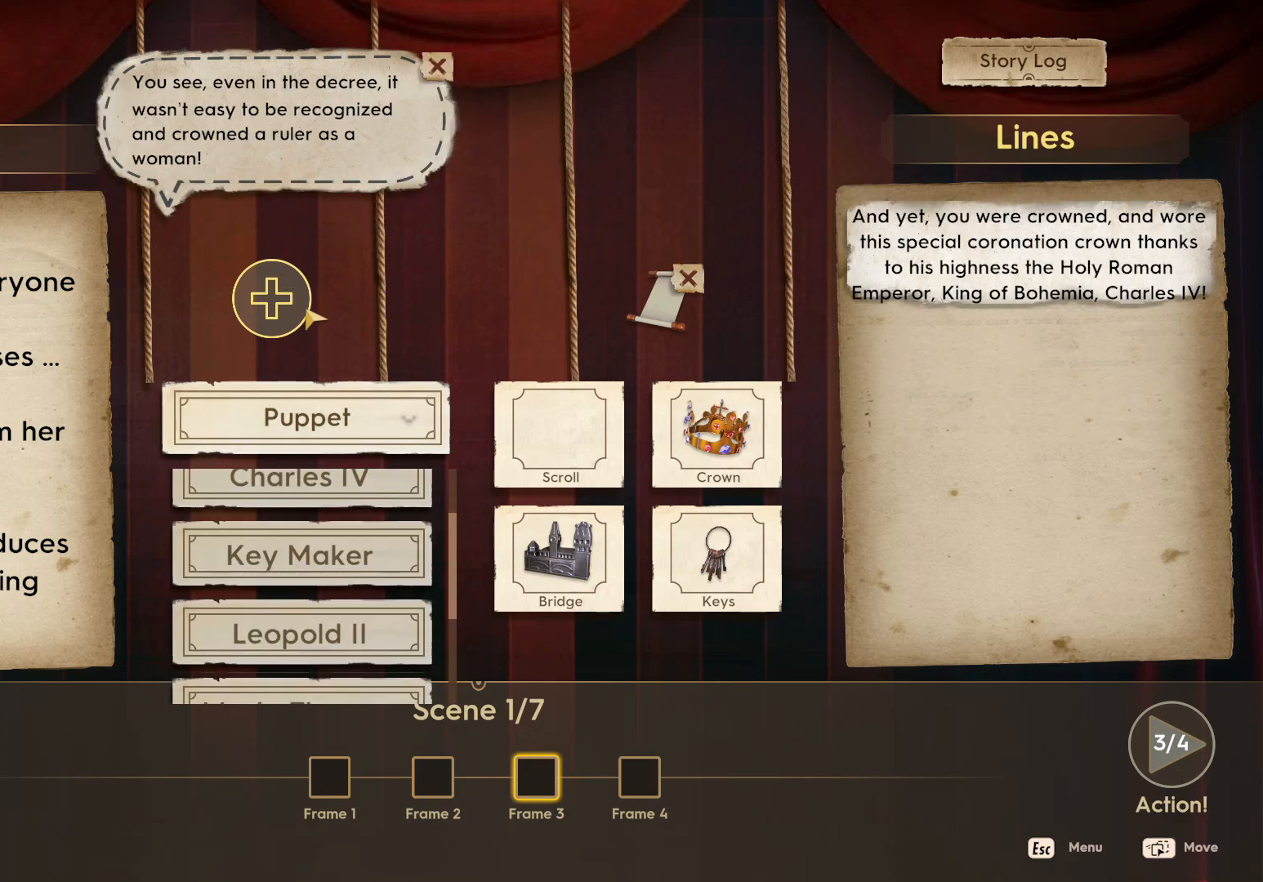
{"keys": [], "mouse": [], "events": [[17, "mouse_left", "up"]]}
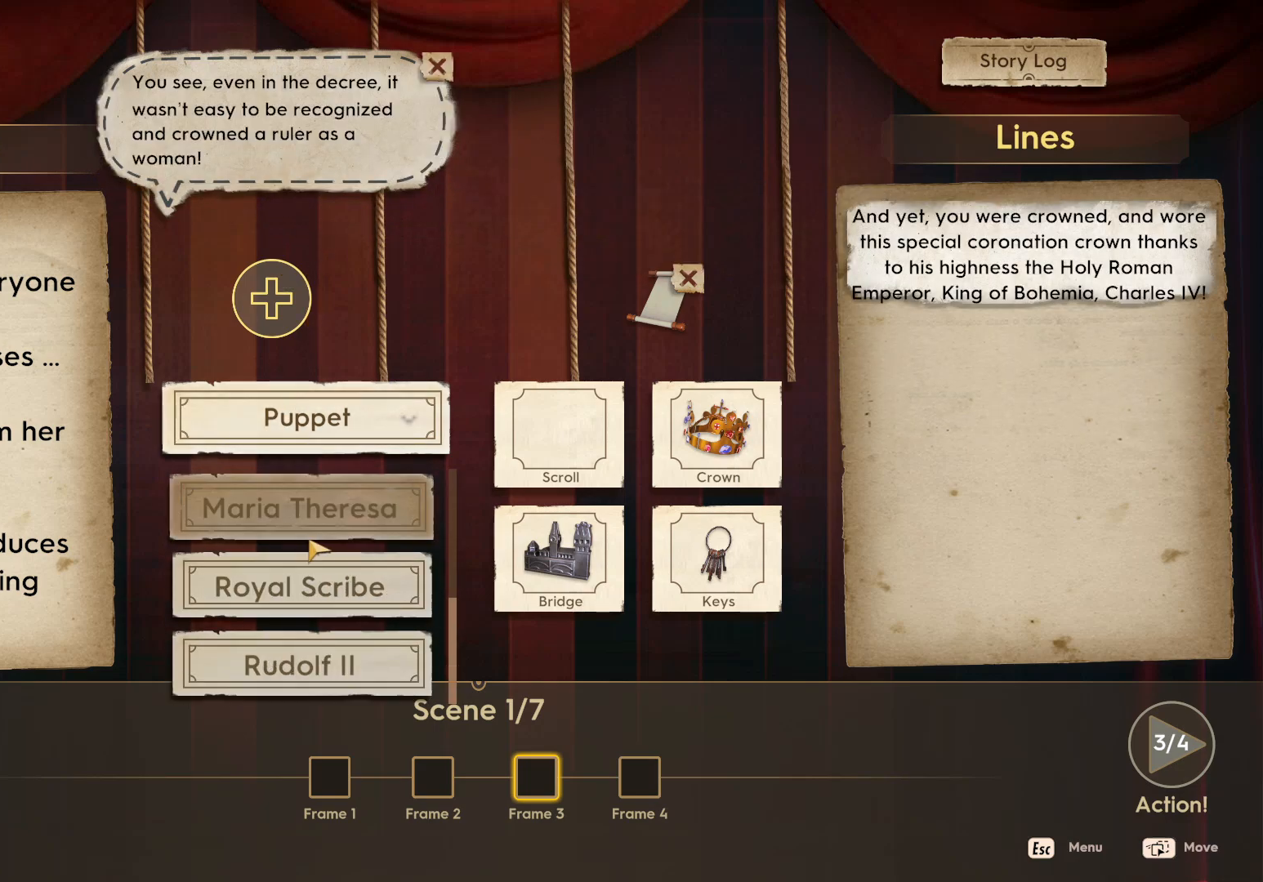
{"keys": [], "mouse": [], "events": [[33, "mouse_left", "down"], [133, "mouse_left", "up"]]}
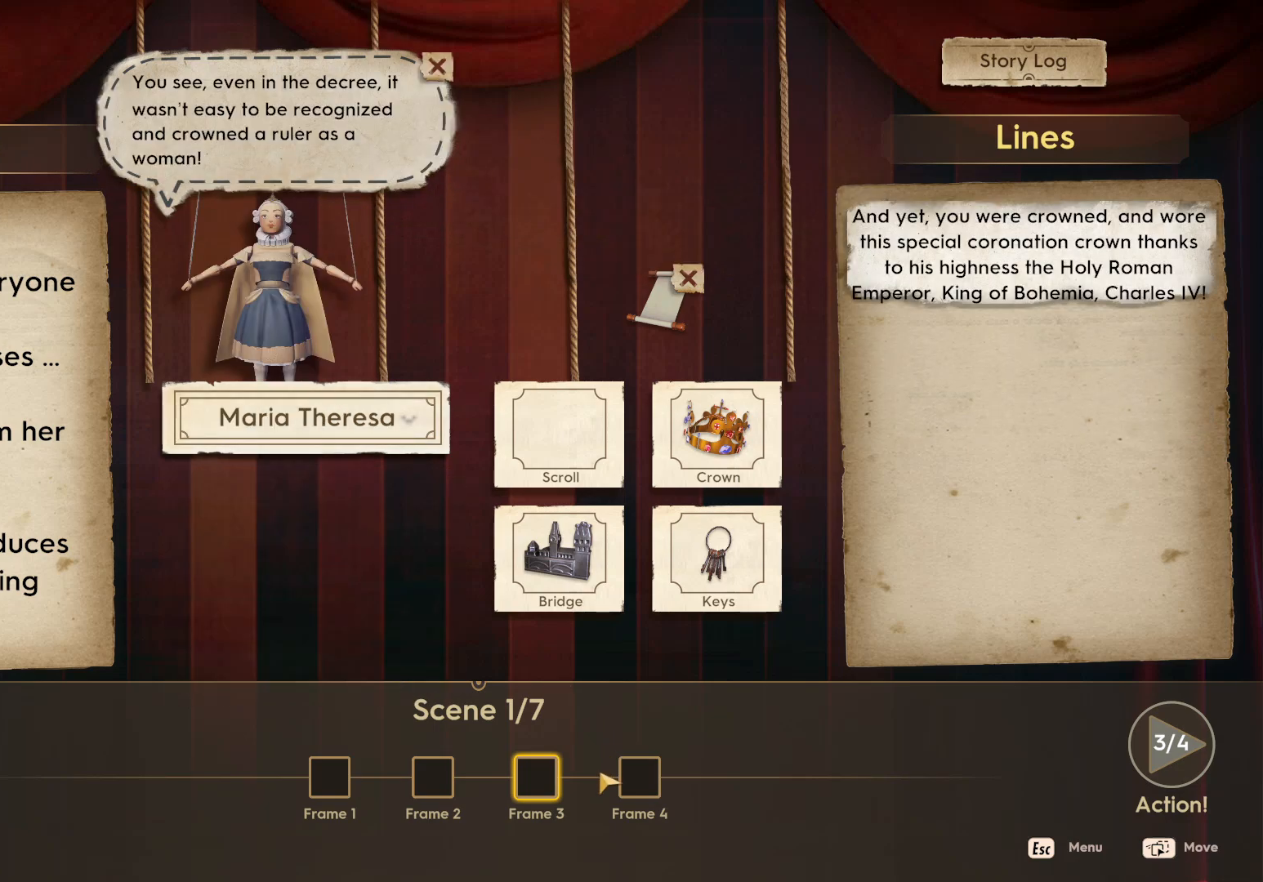
{"keys": [], "mouse": [], "events": [[200, "mouse_left", "down"], [267, "mouse_left", "up"]]}
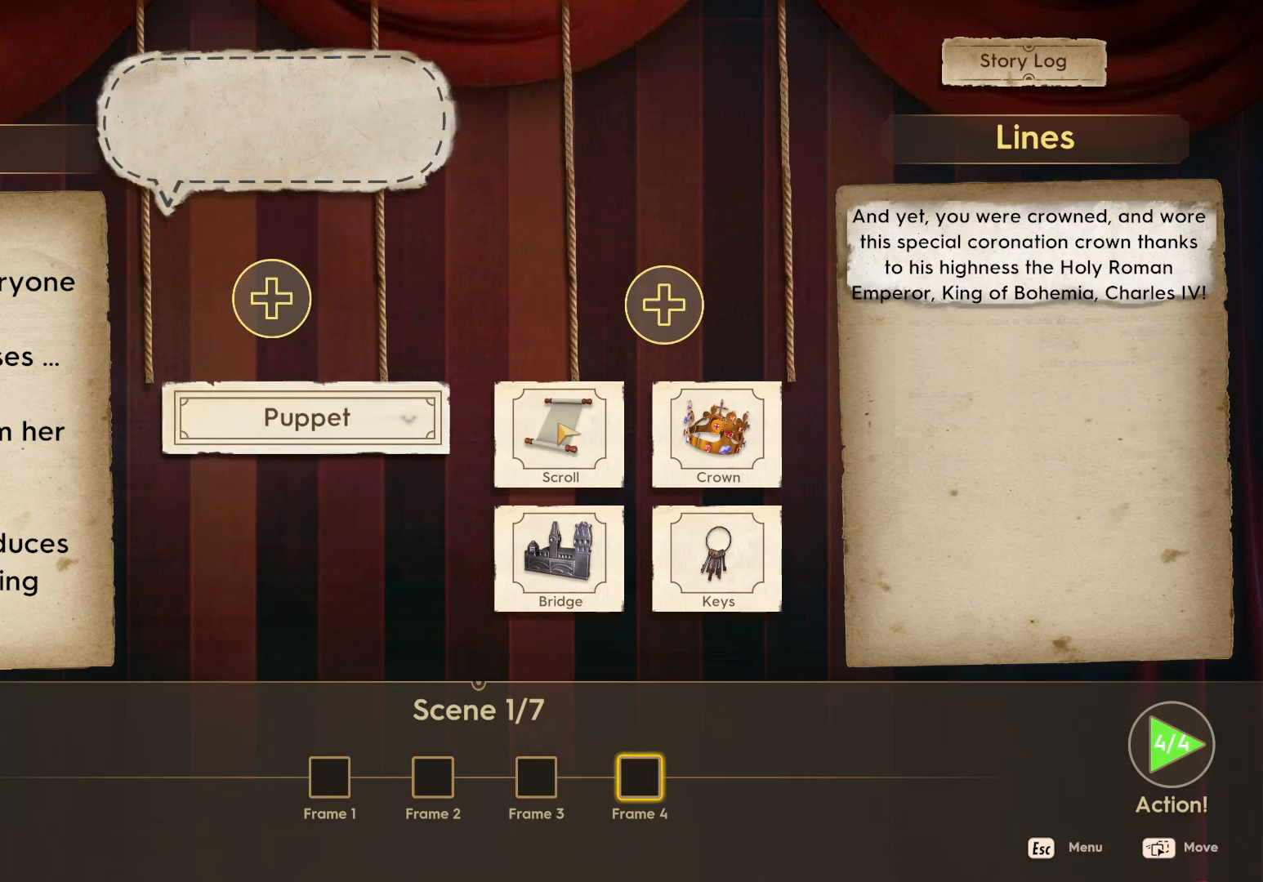
{"keys": [], "mouse": ["left"], "events": [[183, "mouse_left", "down"]]}
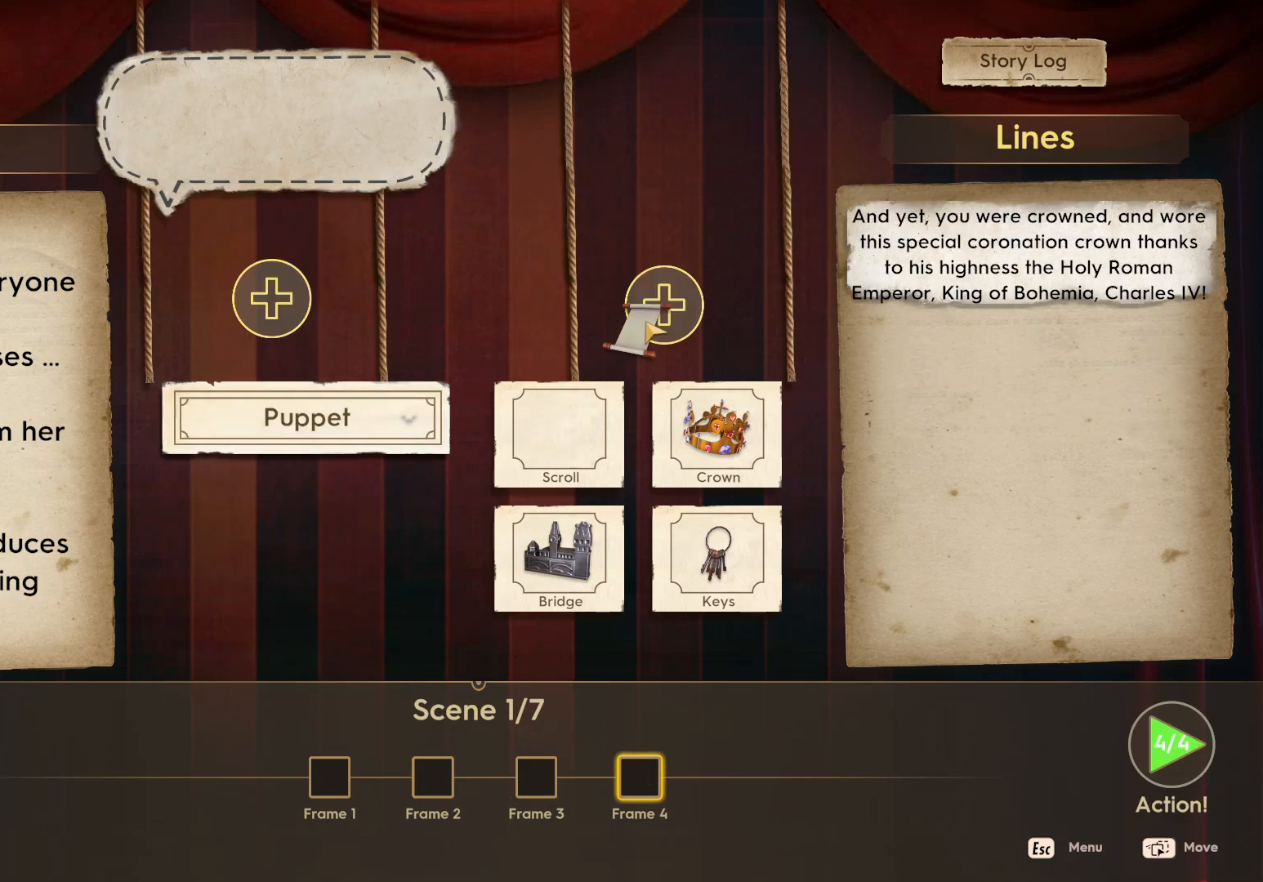
{"keys": [], "mouse": ["left"], "events": [[50, "mouse_left", "up"], [433, "mouse_left", "down"]]}
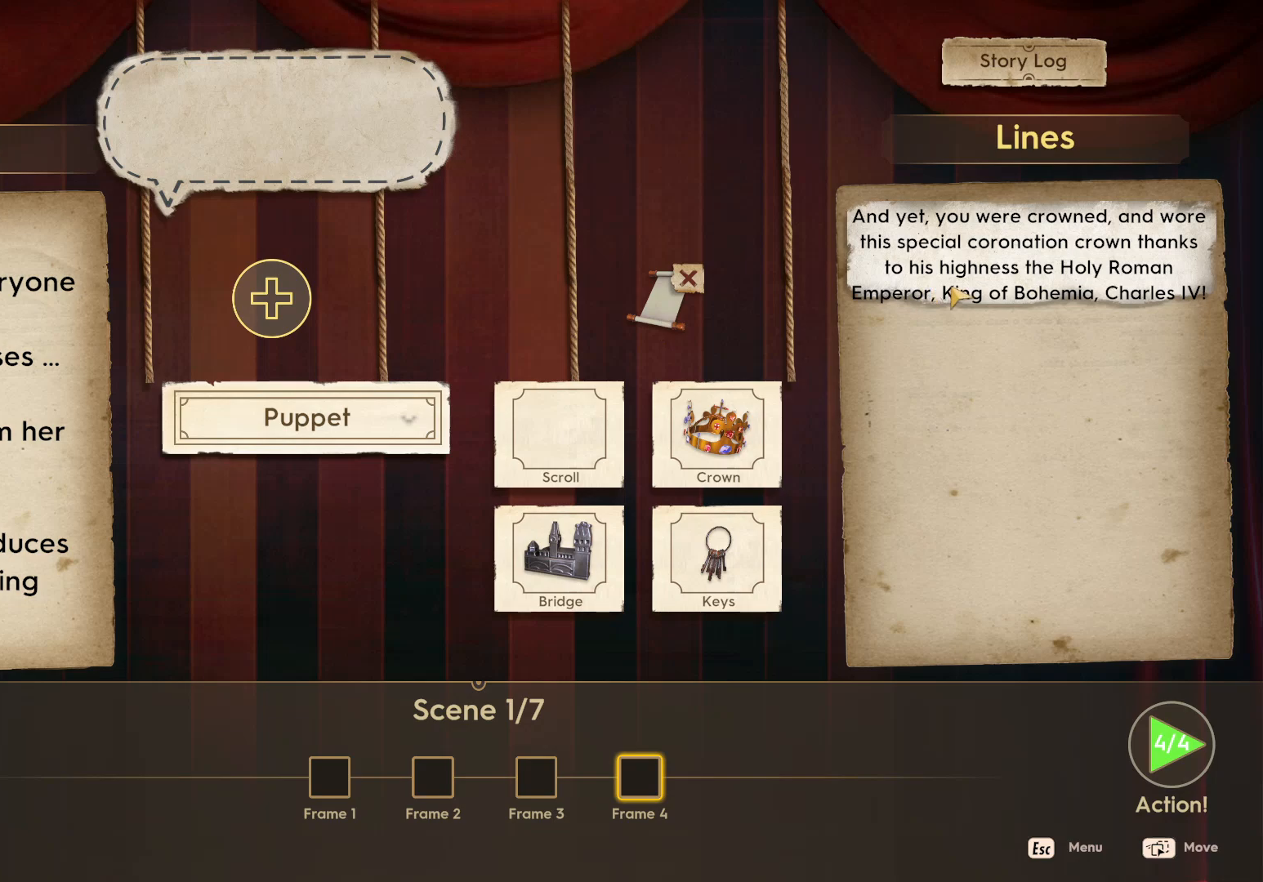
{"keys": [], "mouse": [], "events": [[417, "mouse_left", "up"]]}
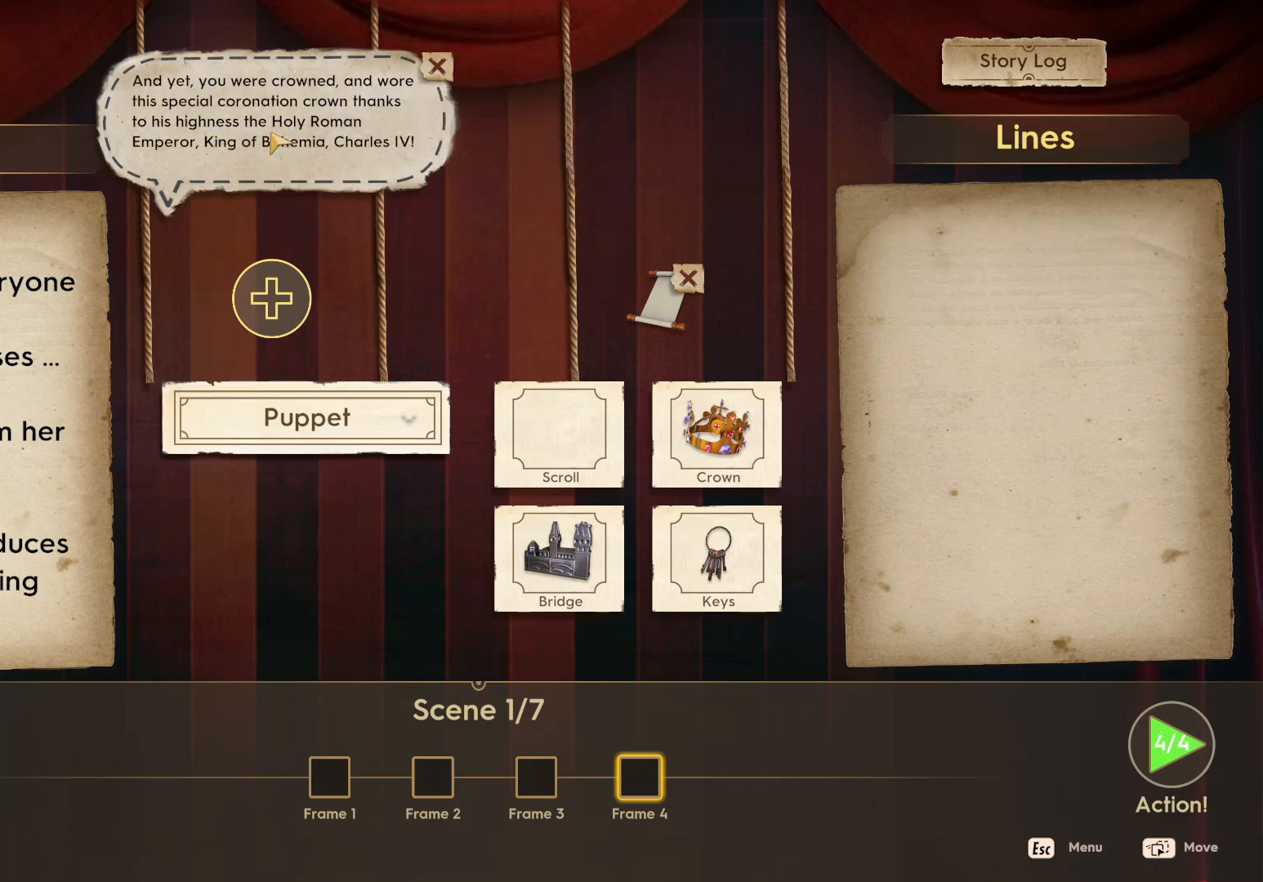
{"keys": [], "mouse": [], "events": [[317, "mouse_left", "down"], [367, "mouse_left", "up"]]}
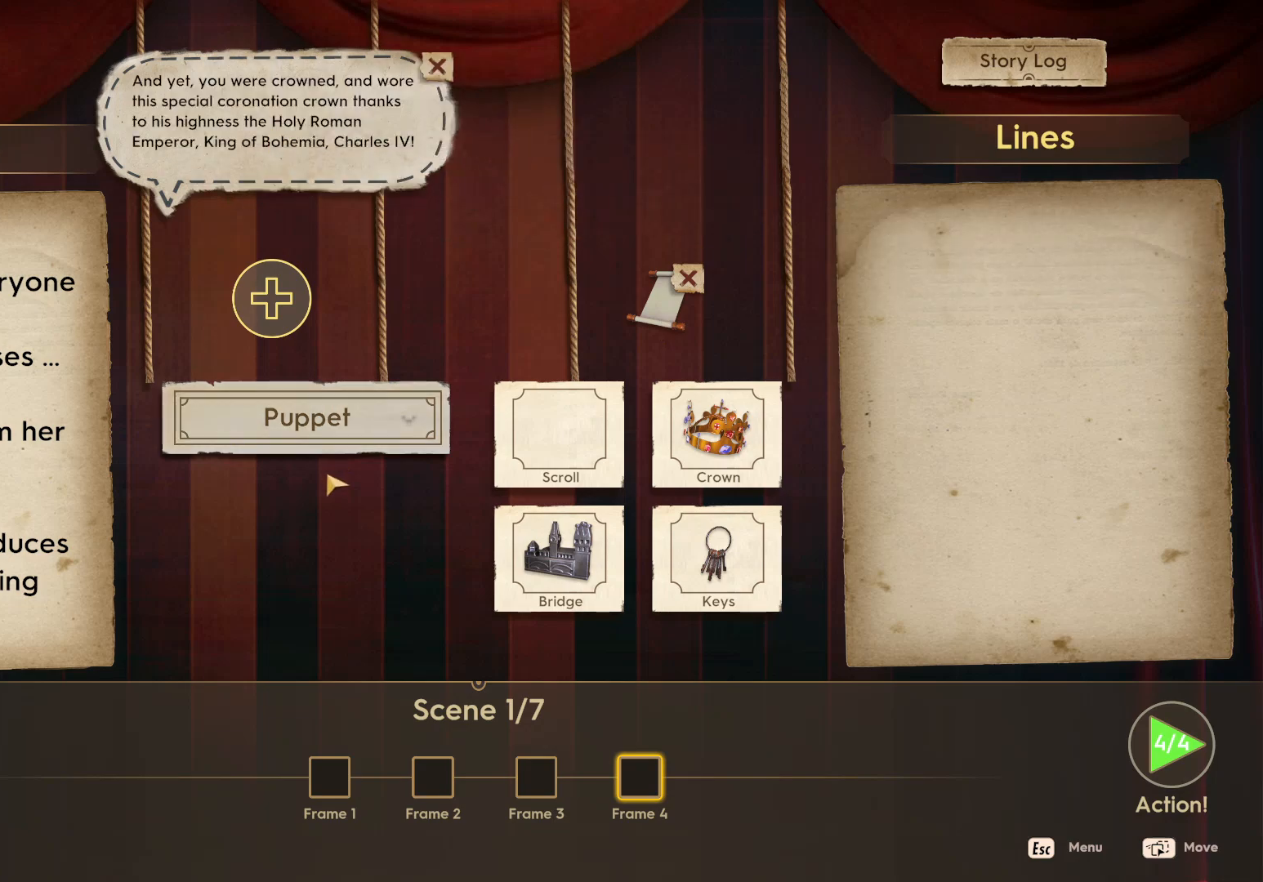
{"keys": [], "mouse": [], "events": [[200, "mouse_left", "down"], [400, "mouse_left", "up"]]}
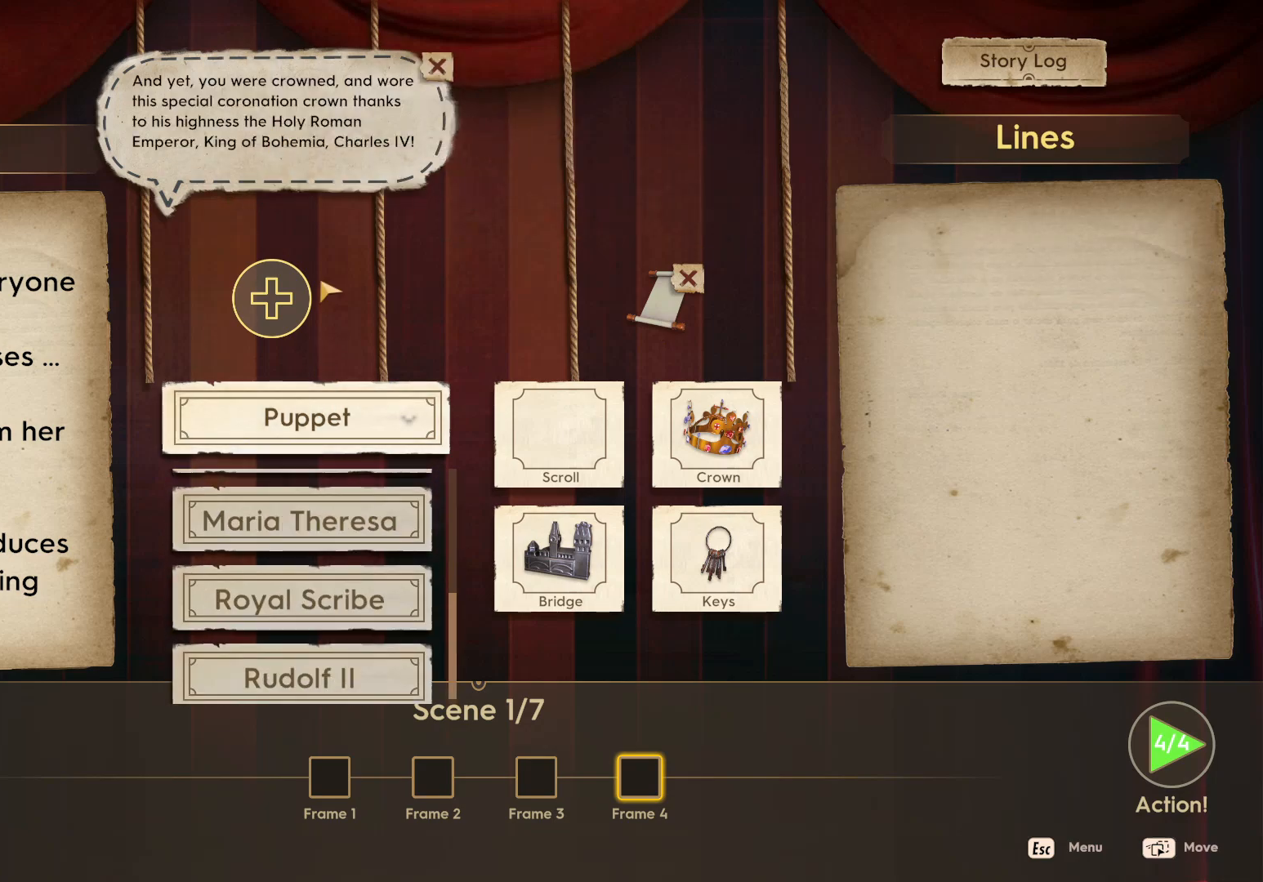
{"keys": [], "mouse": [], "events": []}
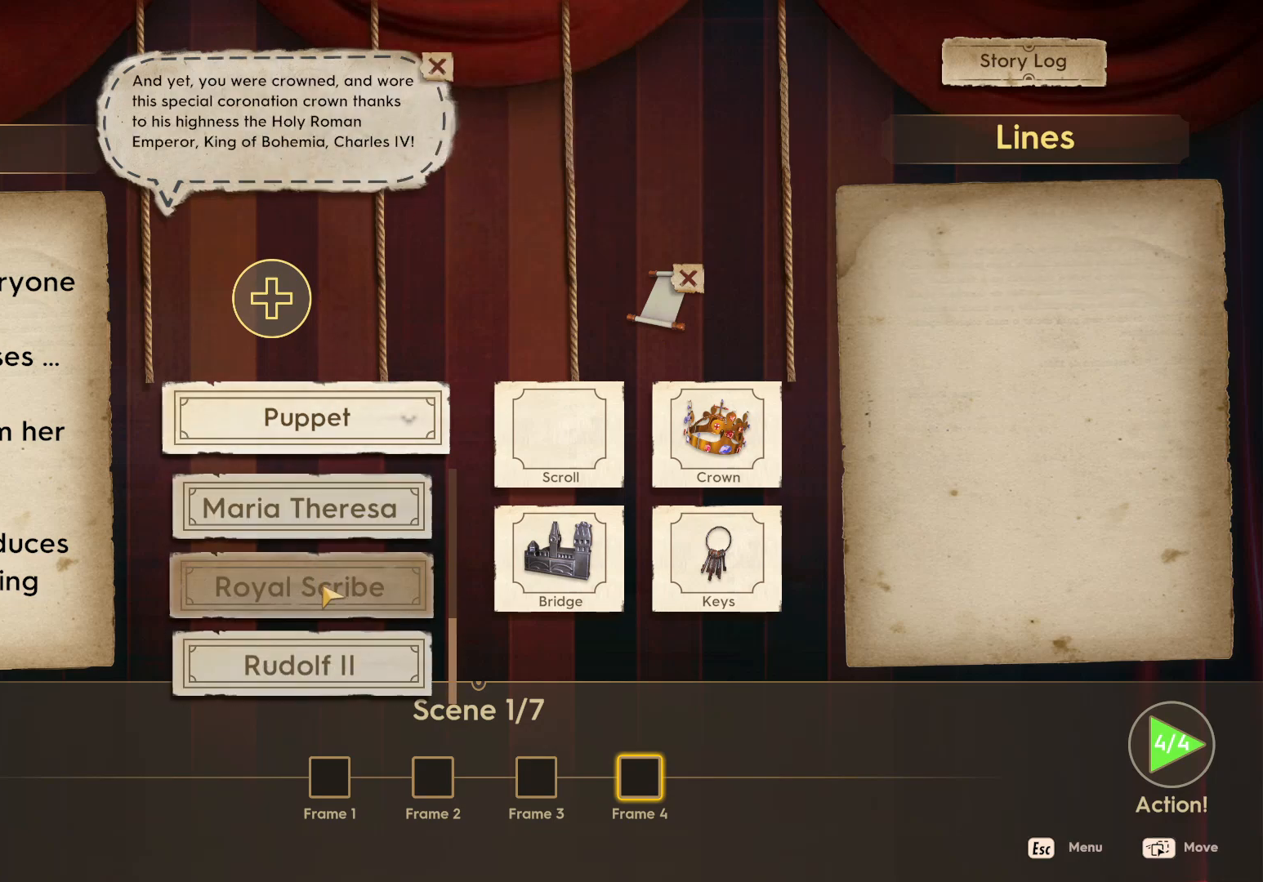
{"keys": [], "mouse": [], "events": [[17, "mouse_left", "down"], [100, "mouse_left", "up"]]}
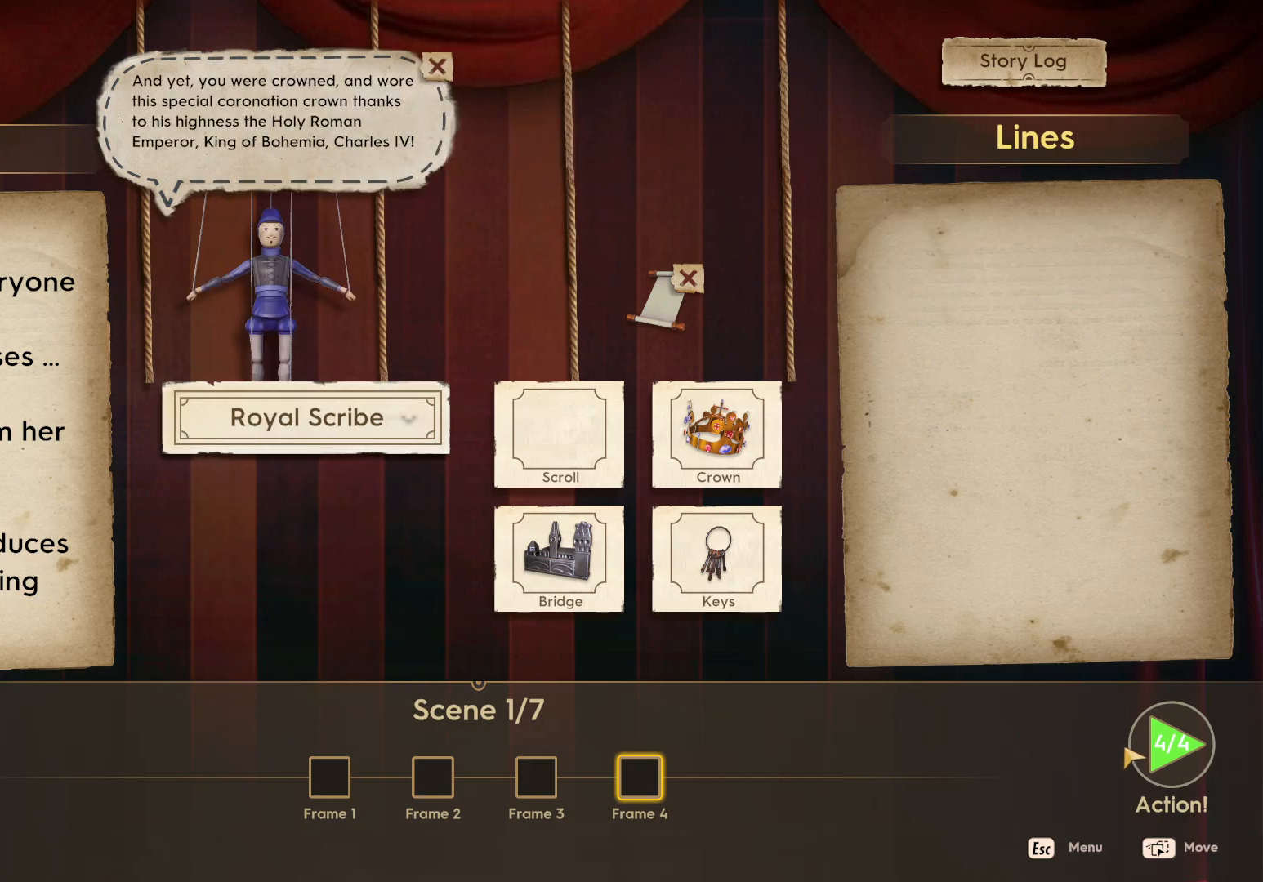
{"keys": [], "mouse": [], "events": [[50, "mouse_left", "down"], [200, "mouse_left", "up"]]}
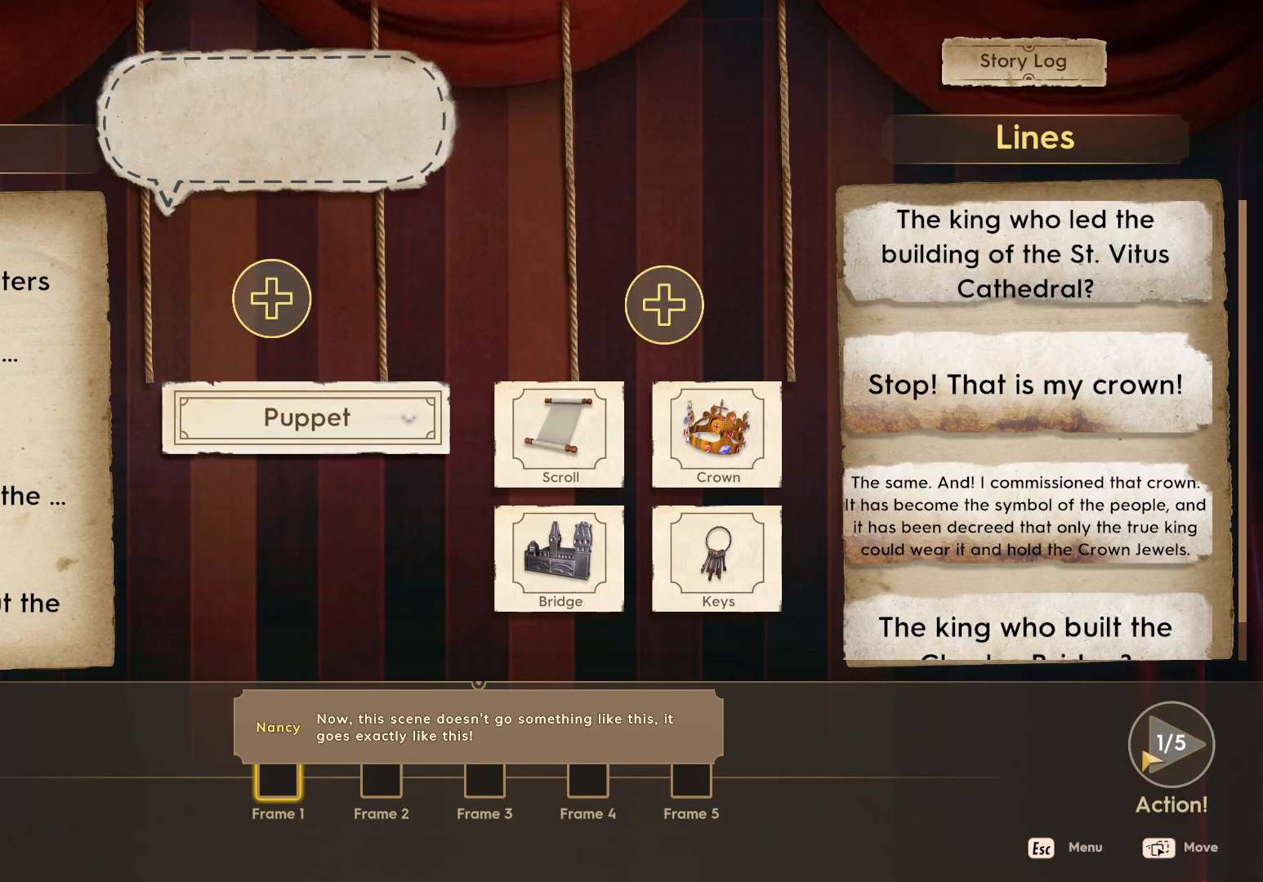
{"keys": [], "mouse": [], "events": []}
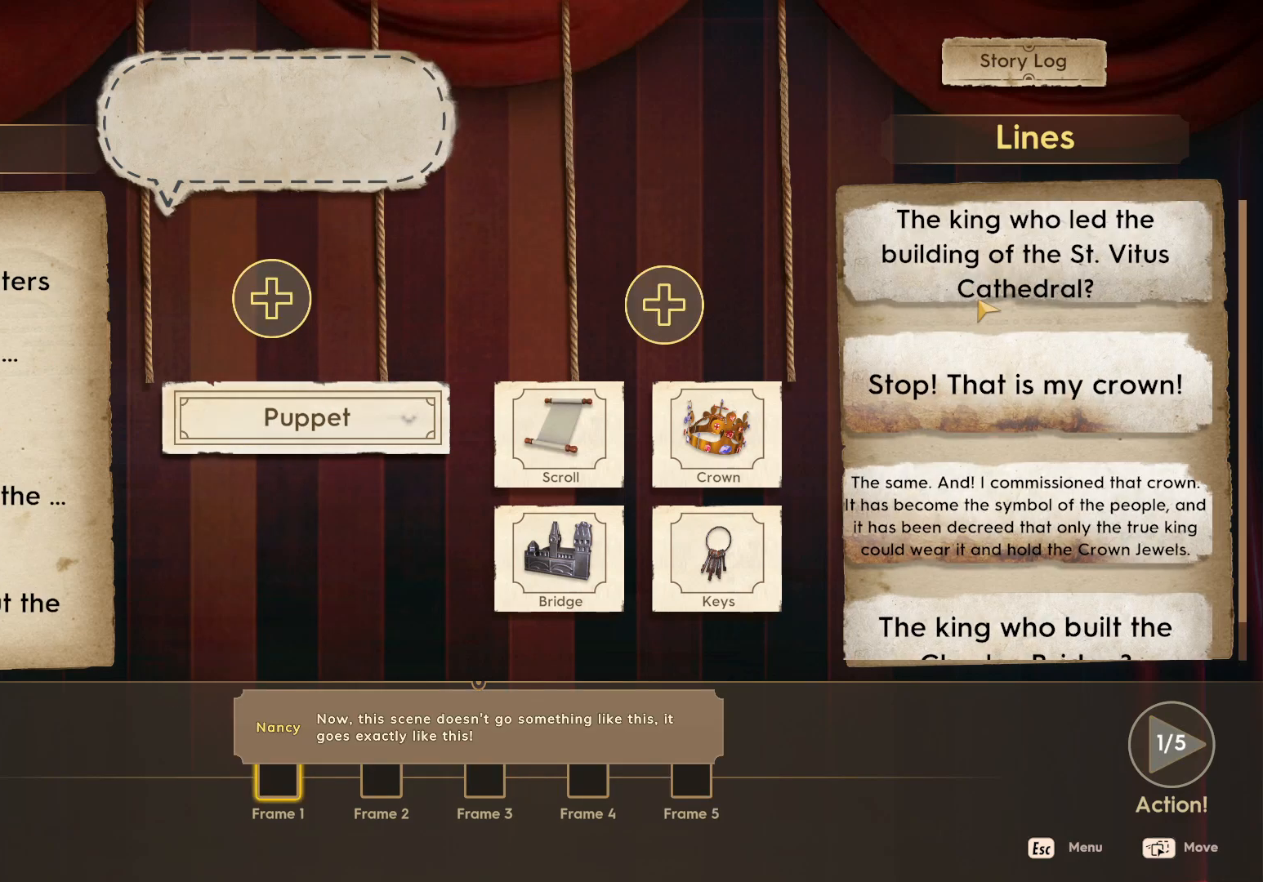
{"keys": [], "mouse": [], "events": []}
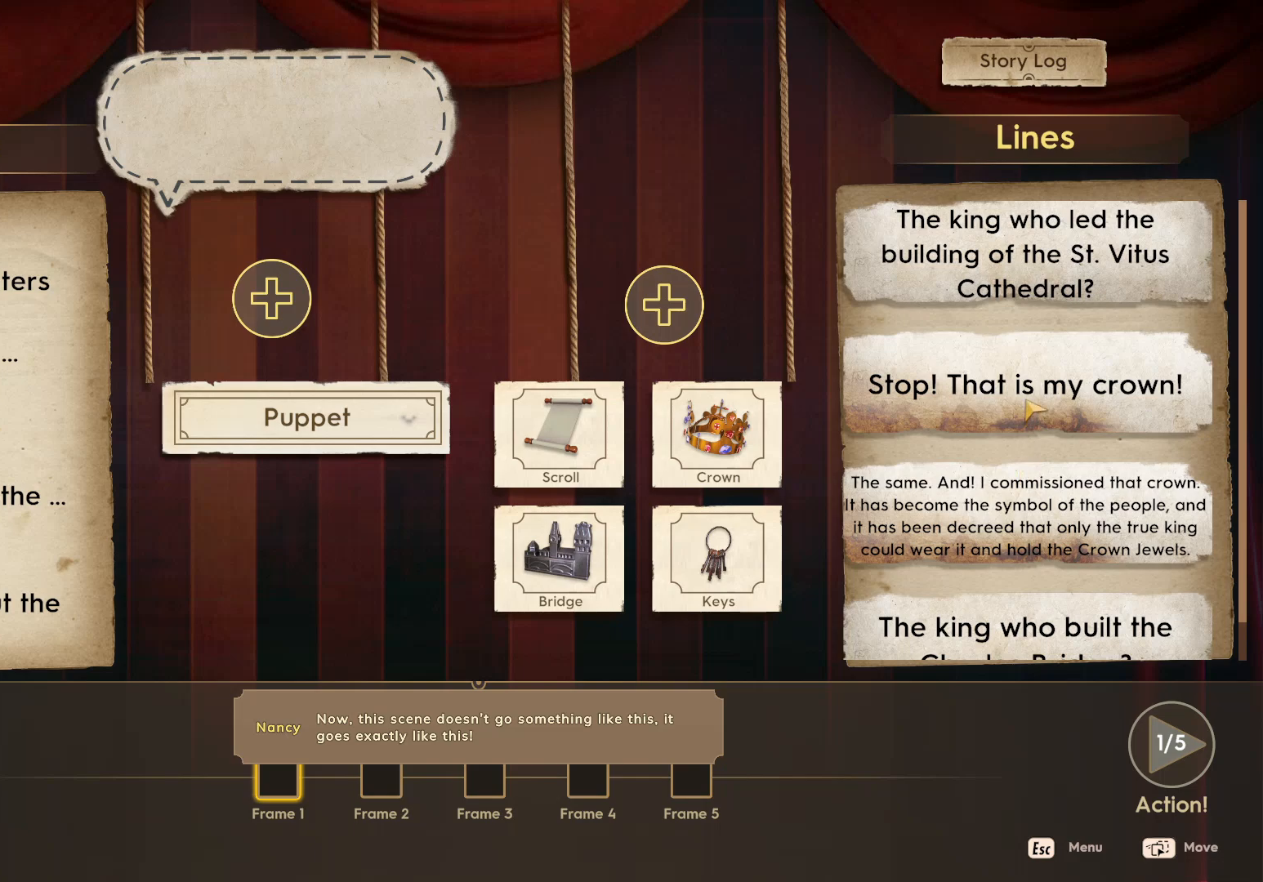
{"keys": [], "mouse": [], "events": [[17, "mouse_left", "down"], [450, "mouse_left", "up"]]}
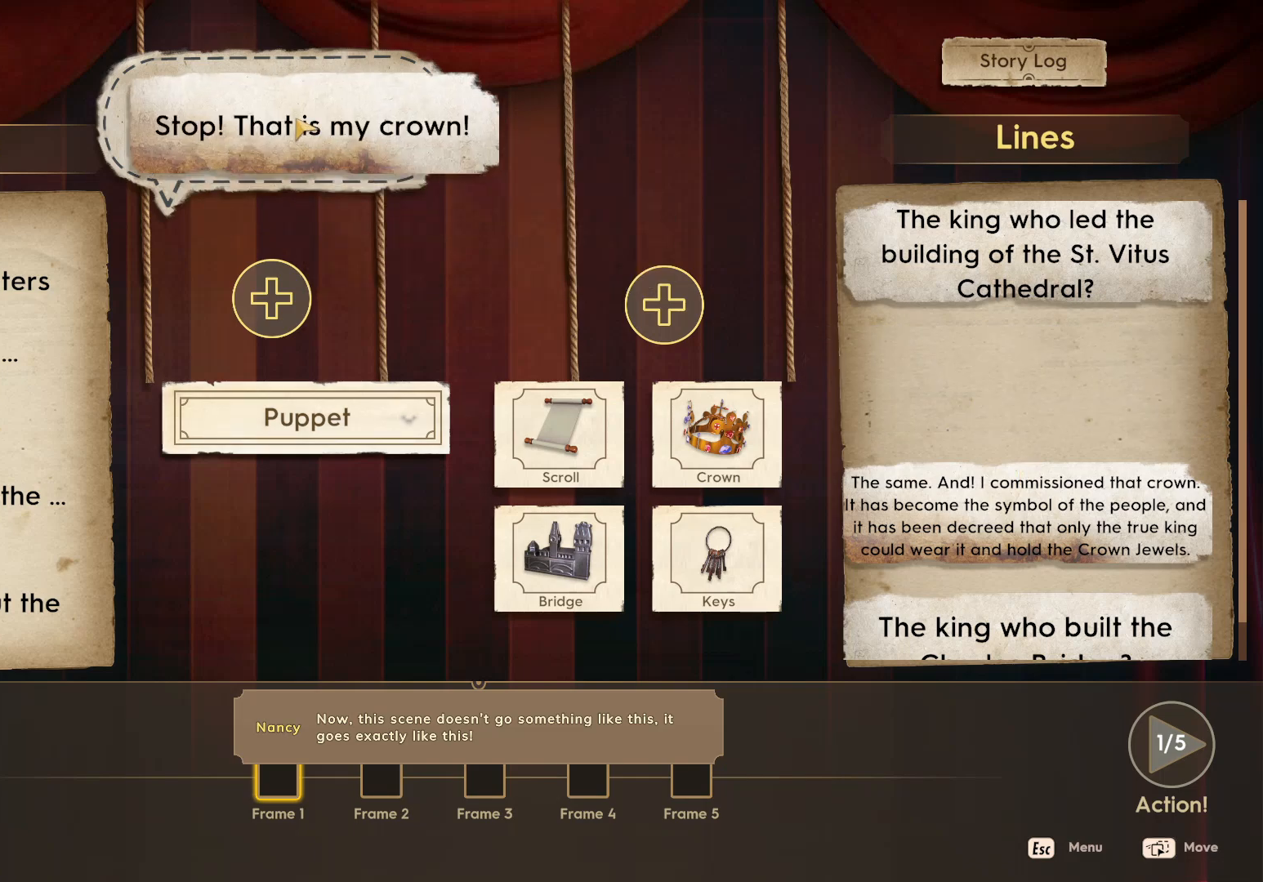
{"keys": [], "mouse": ["left"], "events": [[417, "mouse_left", "down"]]}
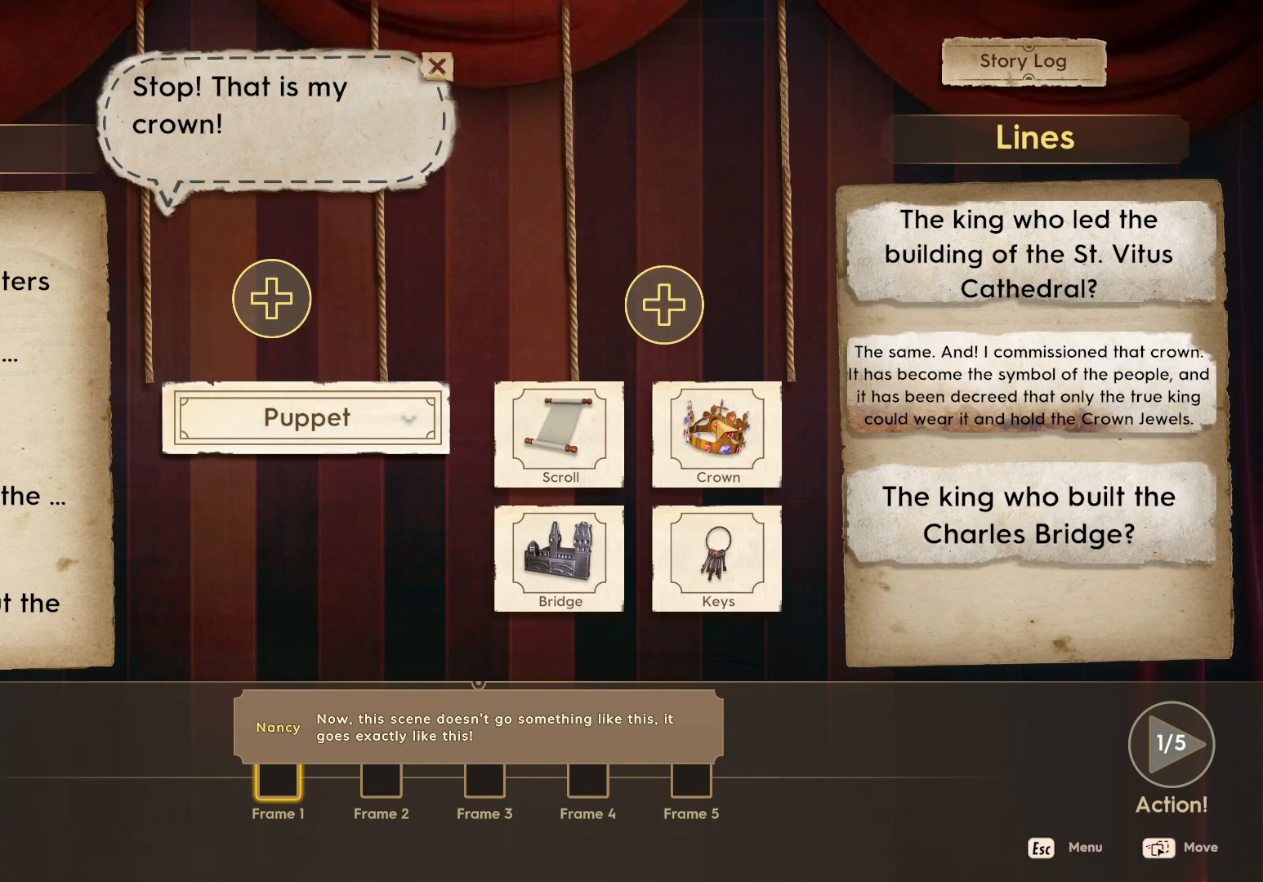
{"keys": [], "mouse": [], "events": [[233, "mouse_left", "up"]]}
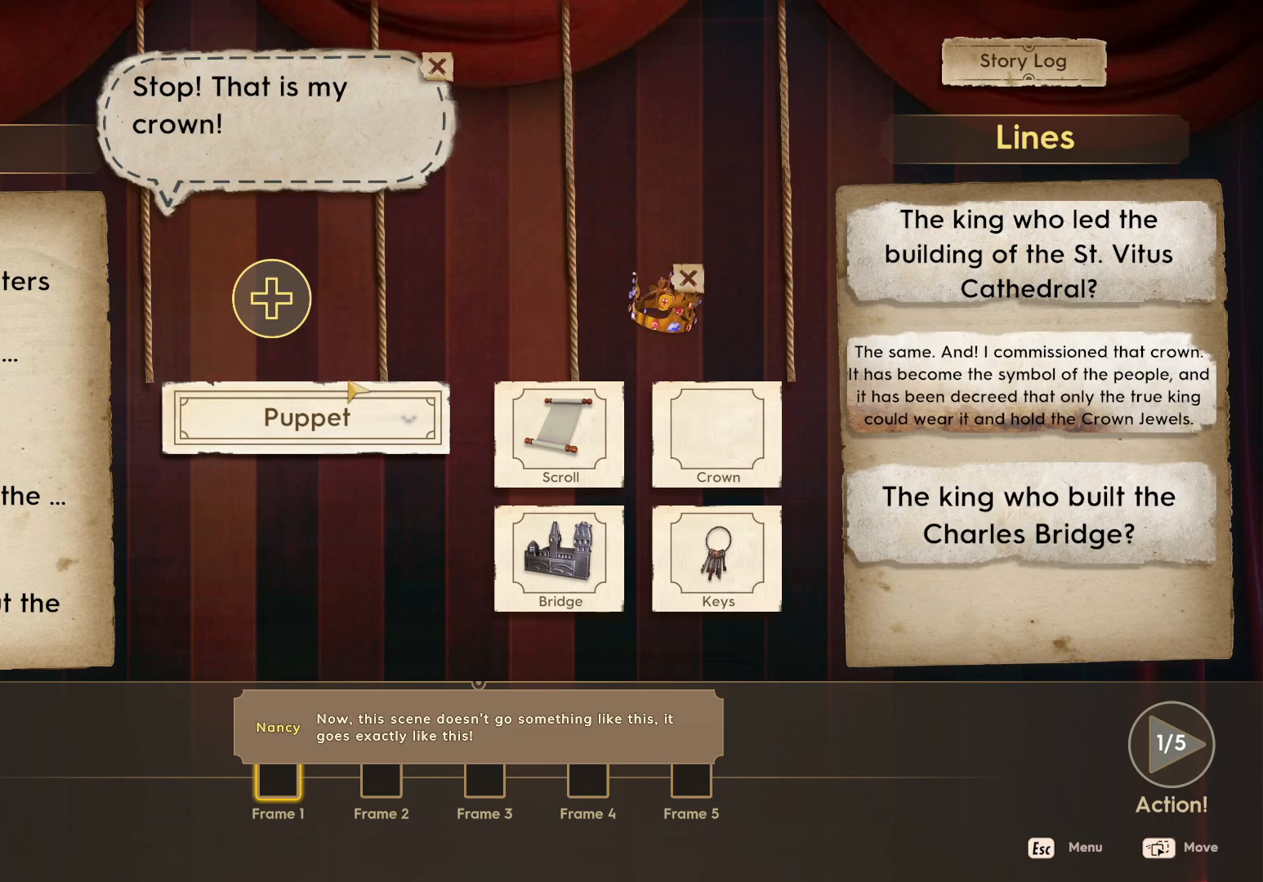
{"keys": [], "mouse": [], "events": [[83, "mouse_left", "down"], [233, "mouse_left", "up"]]}
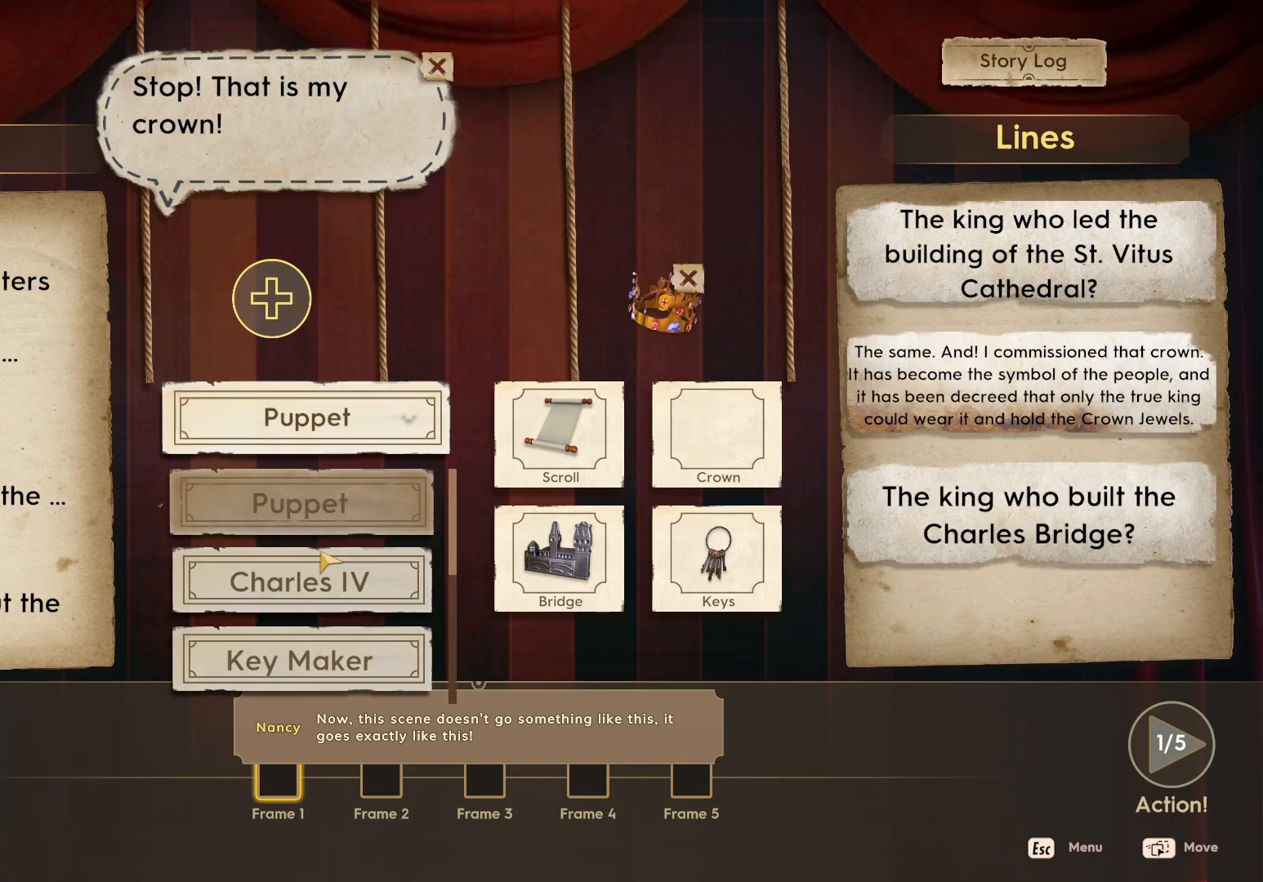
{"keys": [], "mouse": [], "events": [[200, "mouse_left", "down"], [300, "mouse_left", "up"]]}
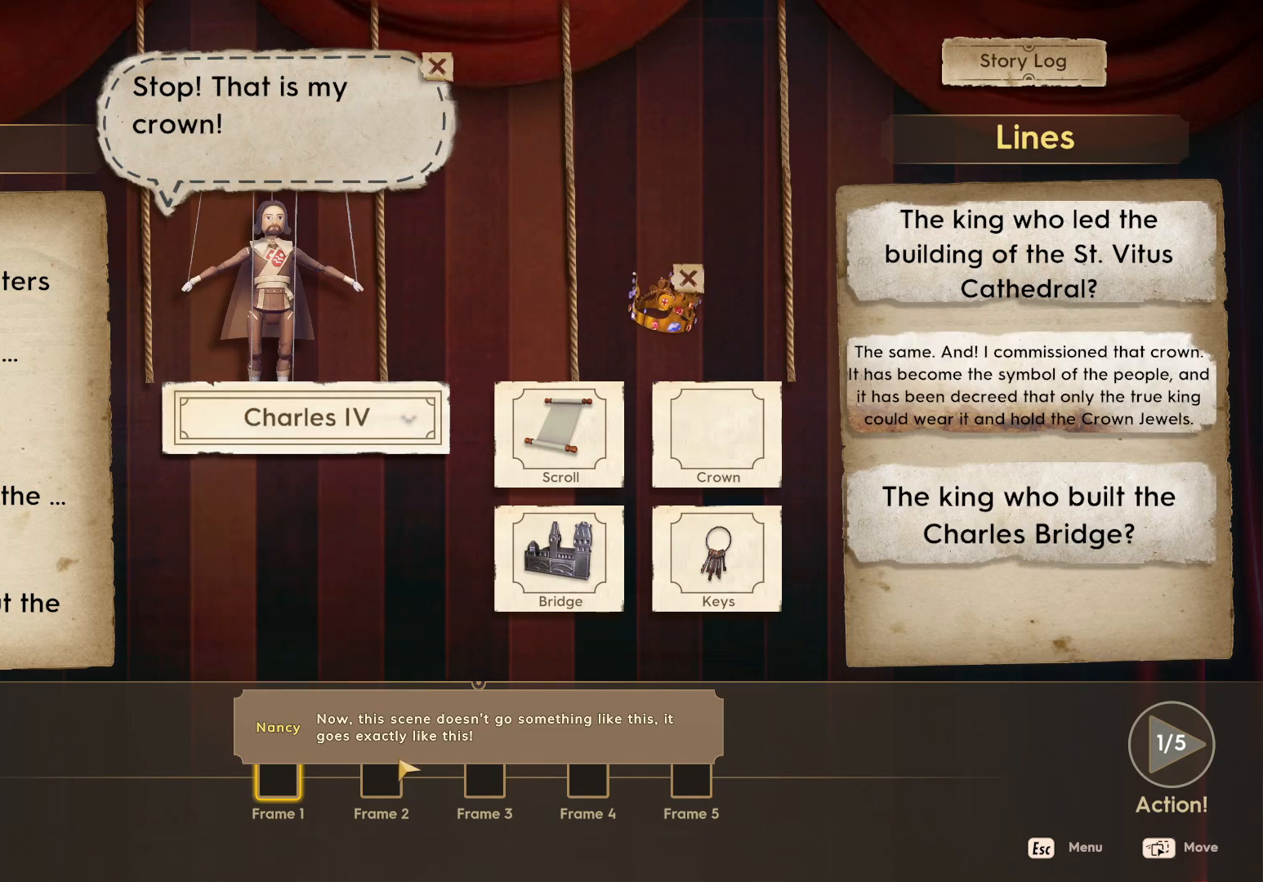
{"keys": [], "mouse": [], "events": [[200, "mouse_left", "down"], [283, "mouse_left", "up"]]}
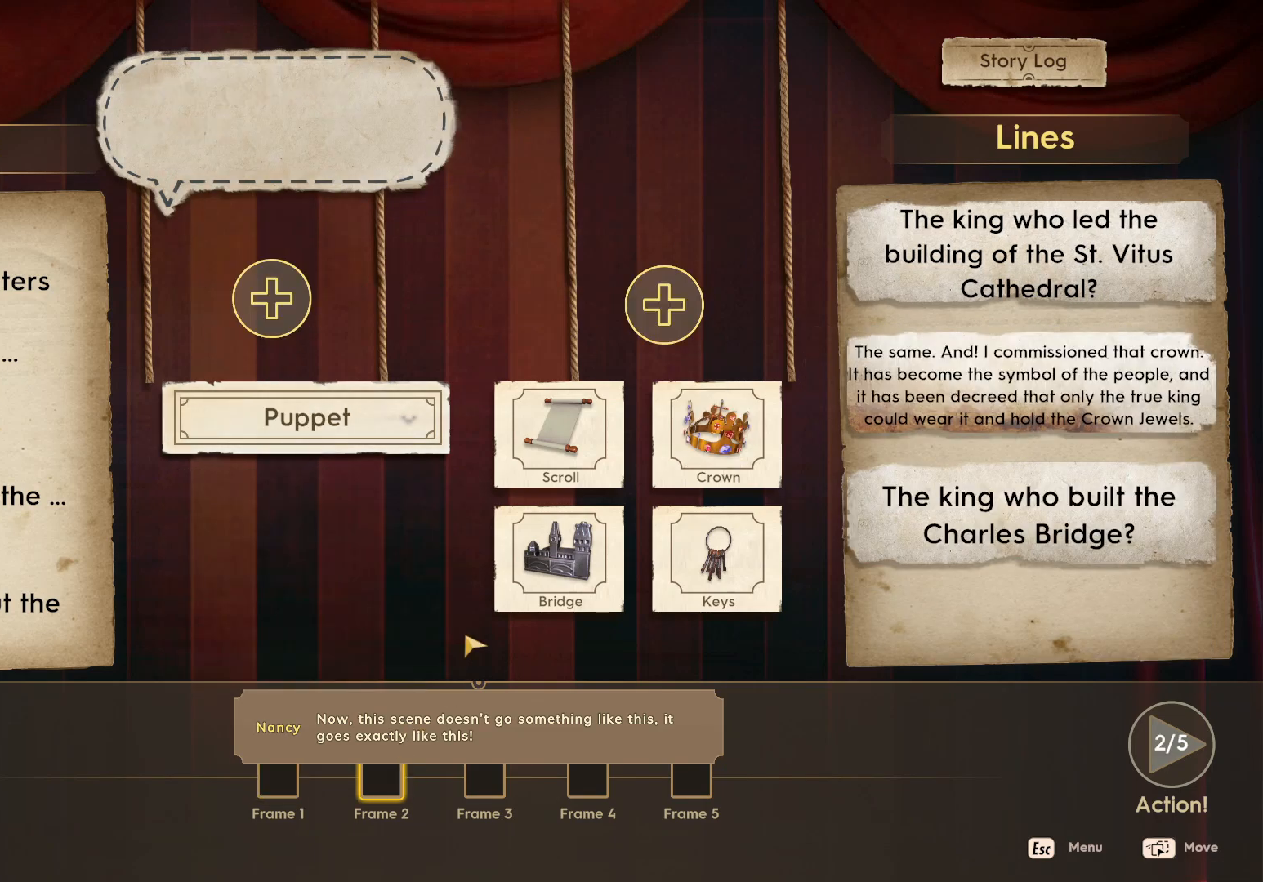
{"keys": [], "mouse": [], "events": []}
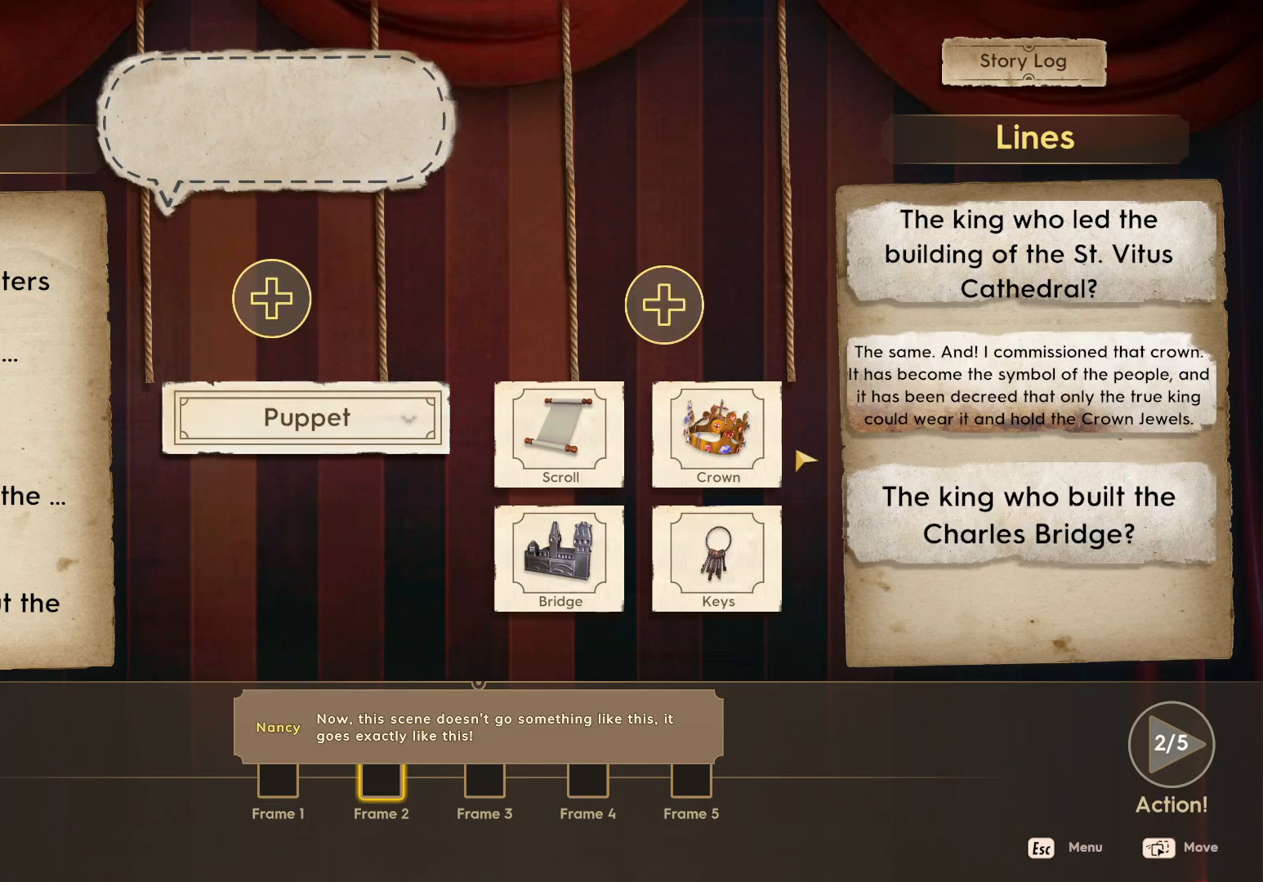
{"keys": [], "mouse": [], "events": []}
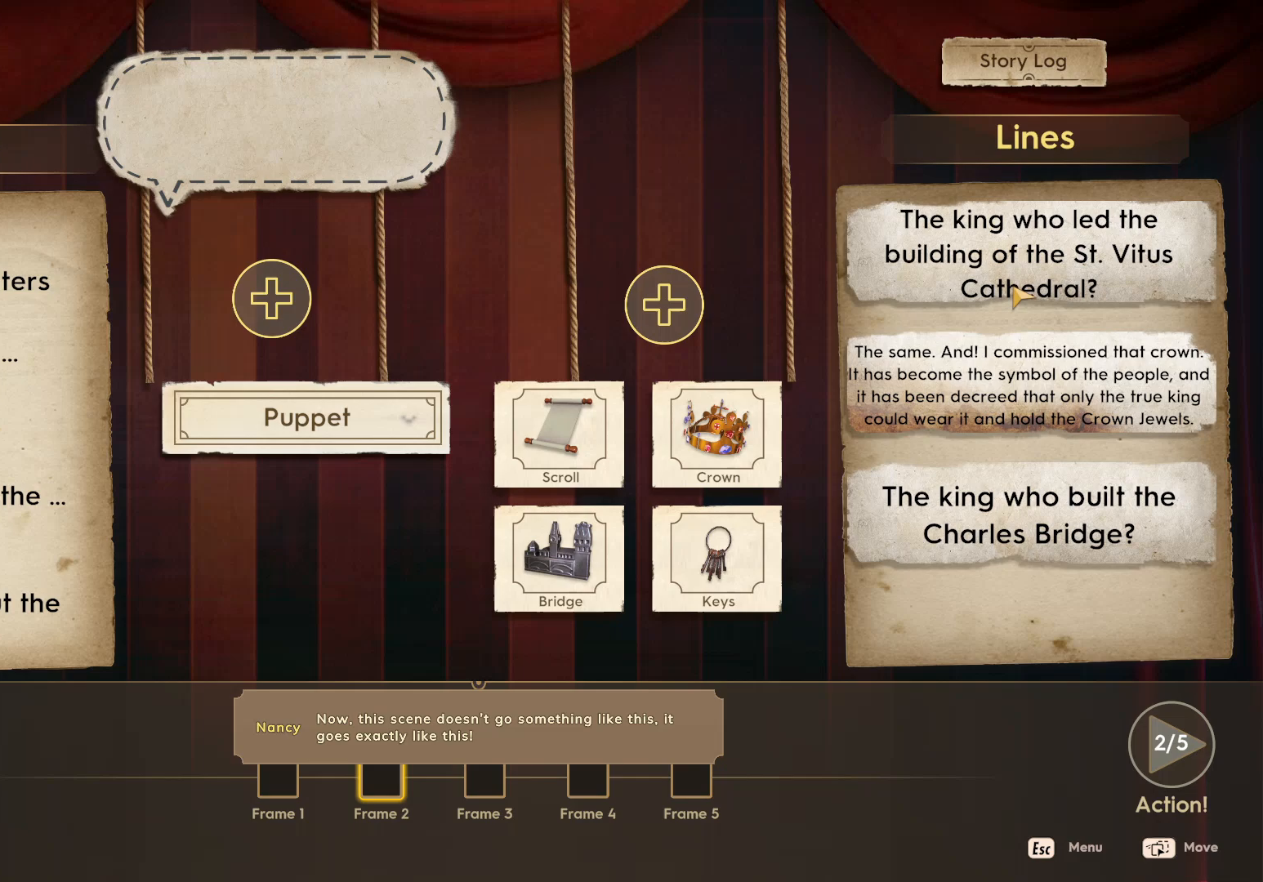
{"keys": [], "mouse": ["left"], "events": [[167, "mouse_left", "down"]]}
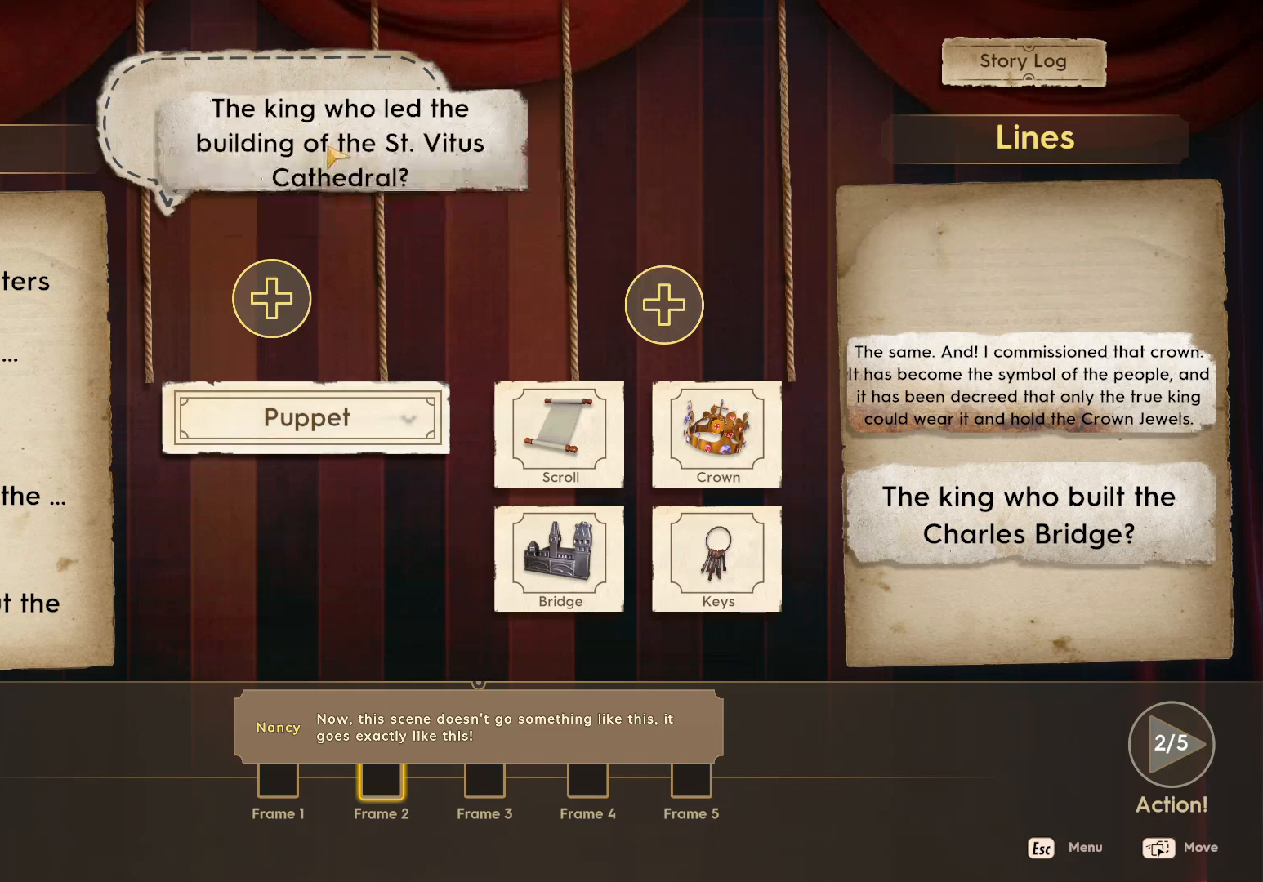
{"keys": [], "mouse": [], "events": [[83, "mouse_left", "up"]]}
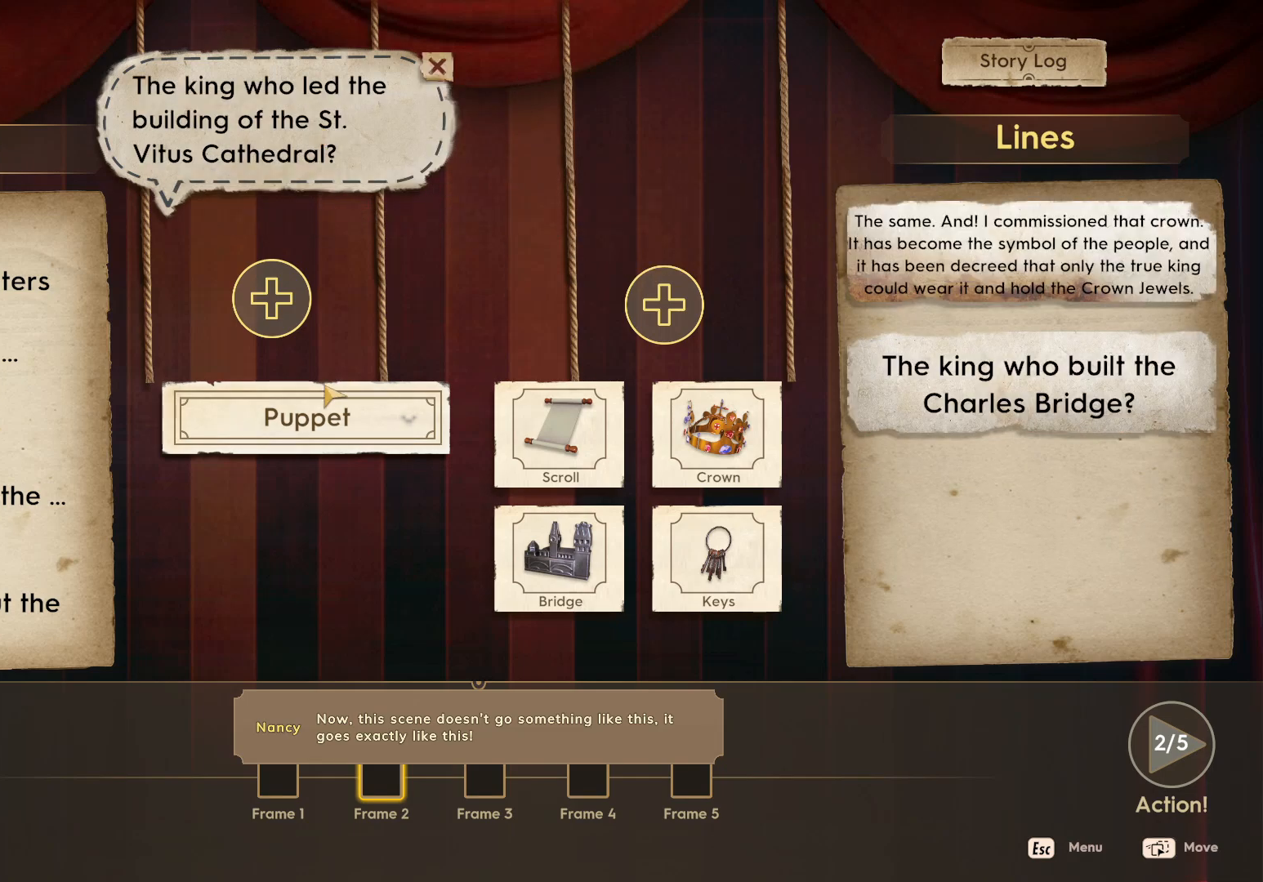
{"keys": [], "mouse": ["left"], "events": [[83, "mouse_left", "down"], [183, "mouse_left", "up"], [383, "mouse_left", "down"]]}
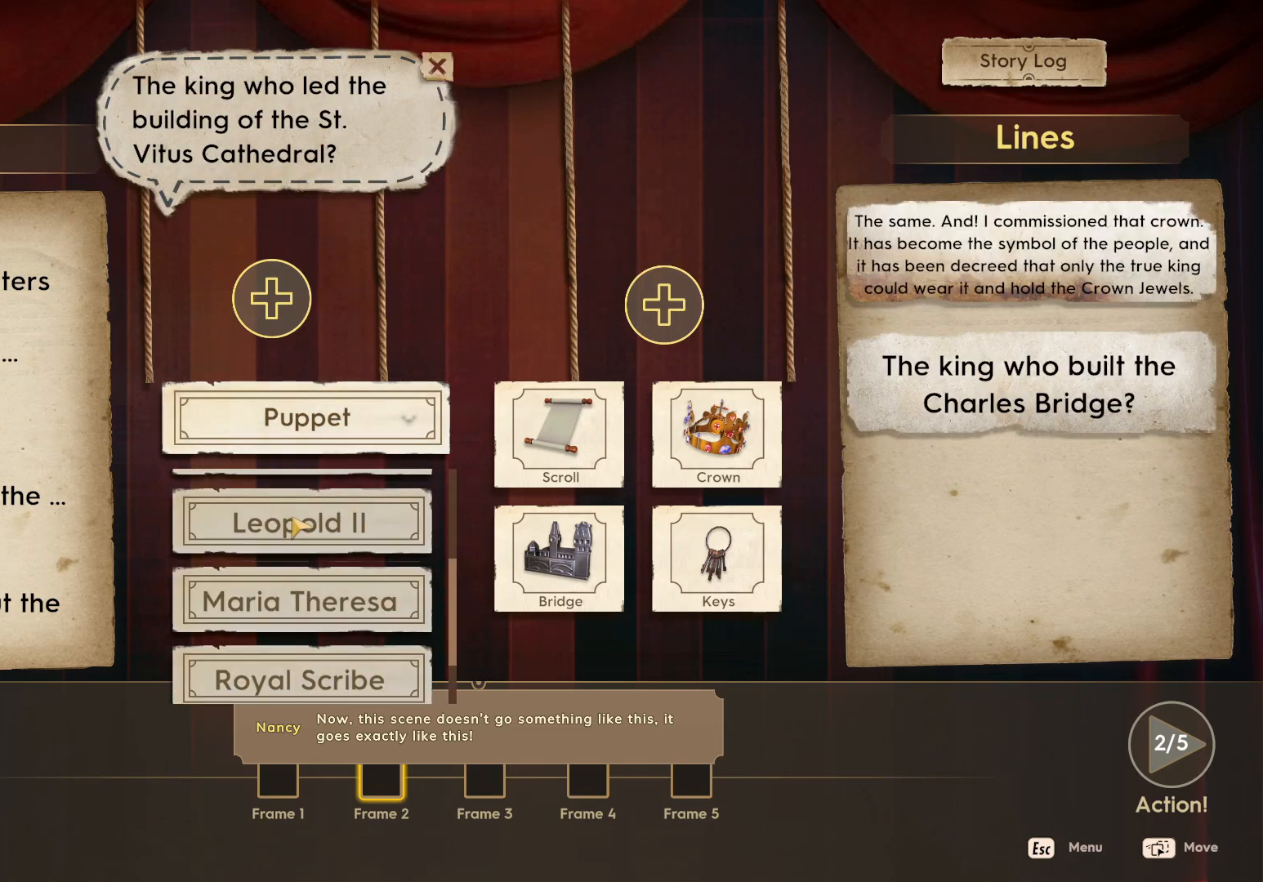
{"keys": [], "mouse": [], "events": [[150, "mouse_left", "up"]]}
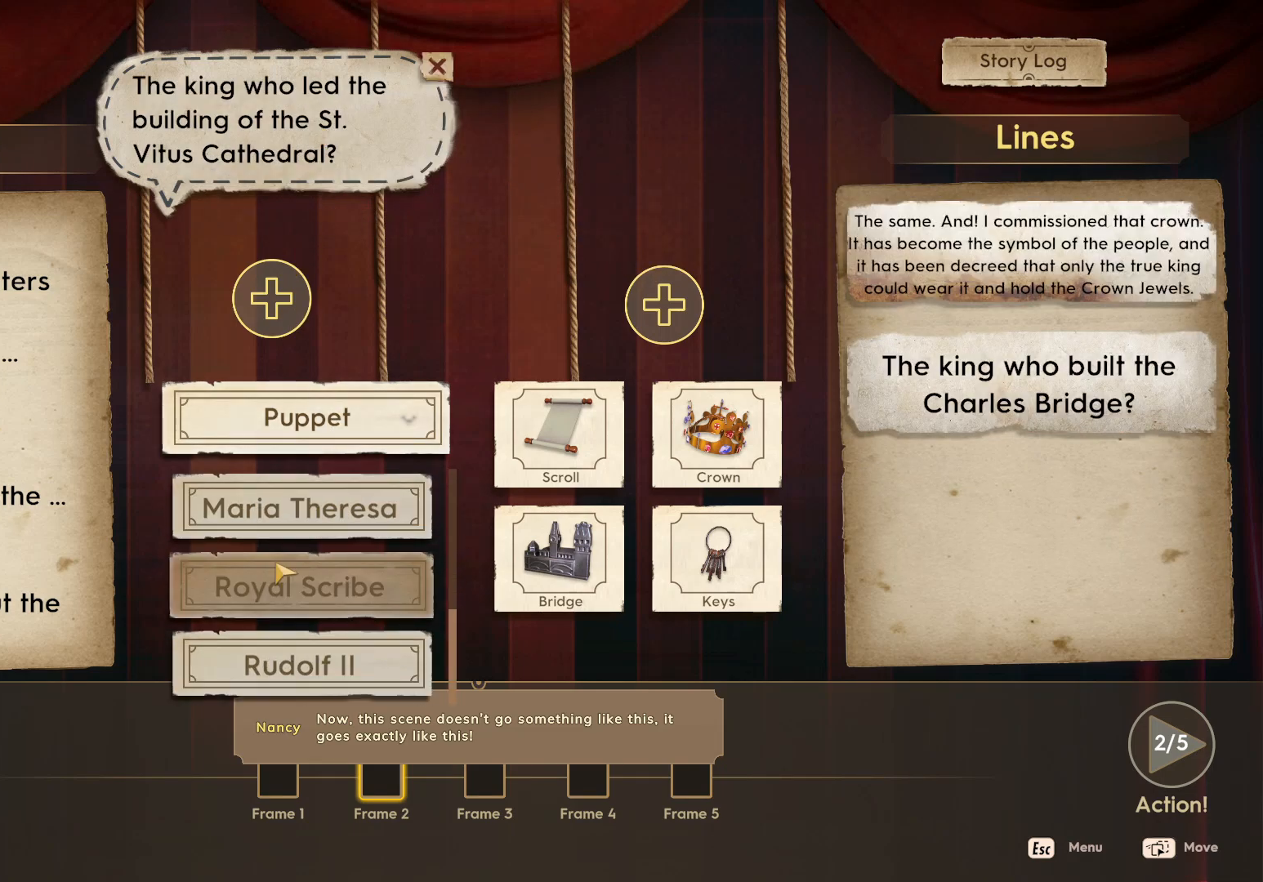
{"keys": [], "mouse": [], "events": [[167, "mouse_left", "down"], [250, "mouse_left", "up"]]}
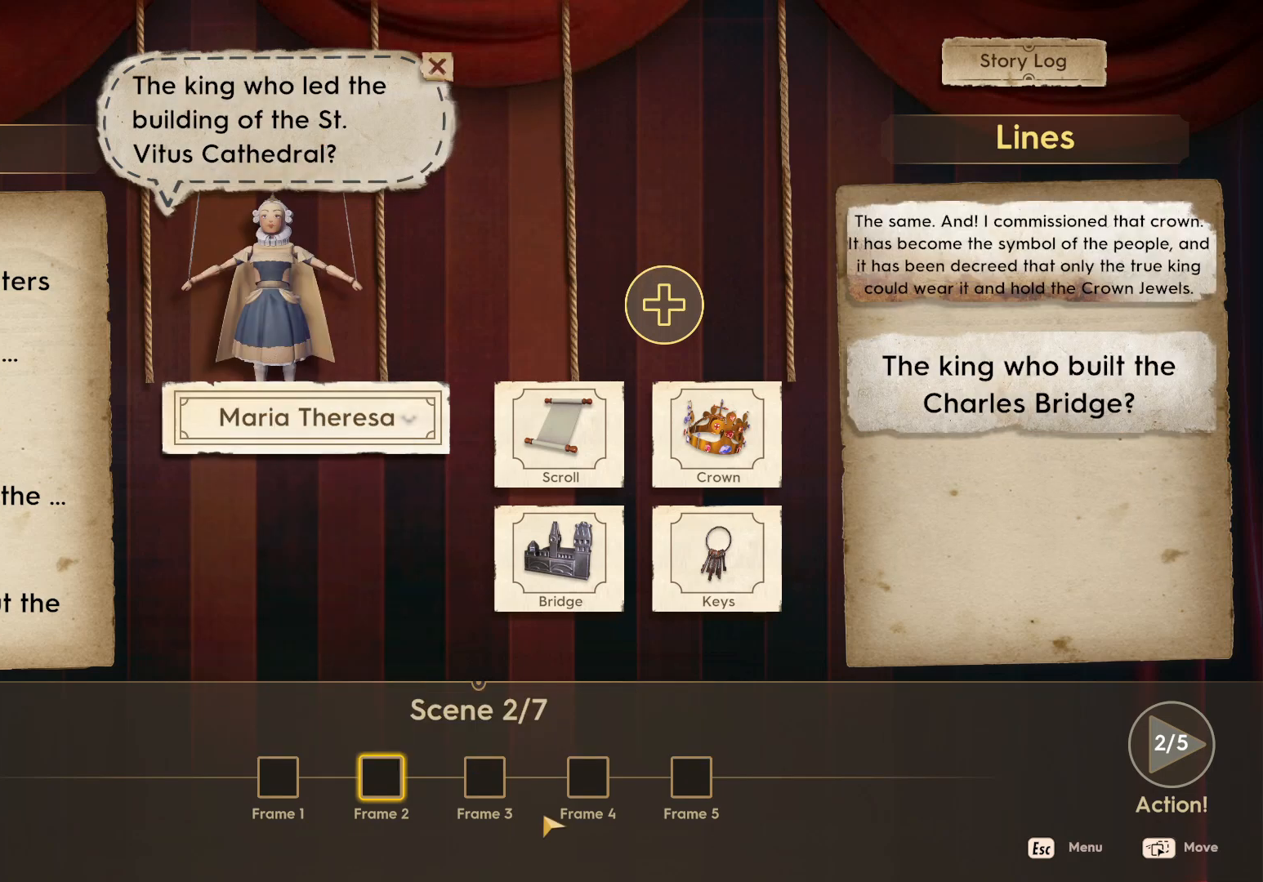
{"keys": [], "mouse": [], "events": [[350, "mouse_left", "down"], [450, "mouse_left", "up"]]}